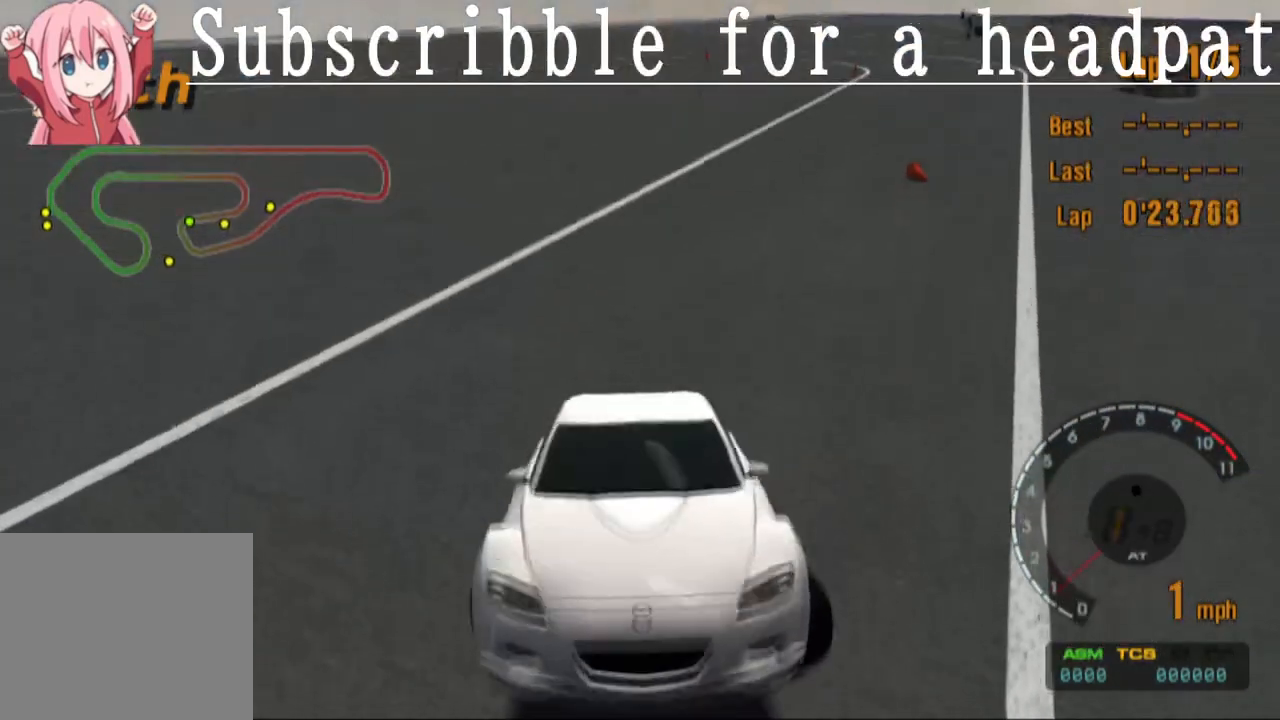
Gameplay with a controller (PlayStation layout); each line is a JSON object with the inputs held at the frame after it. "events" lists button and stick changes between this image and that frame as [ms after this image, input, new state], when the widget could be followed in between.
{"buttons": ["CROSS"], "left_stick": "center", "right_stick": "center", "events": [[17, "left_stick", "center"], [100, "L1", "up"], [283, "CROSS", "down"]]}
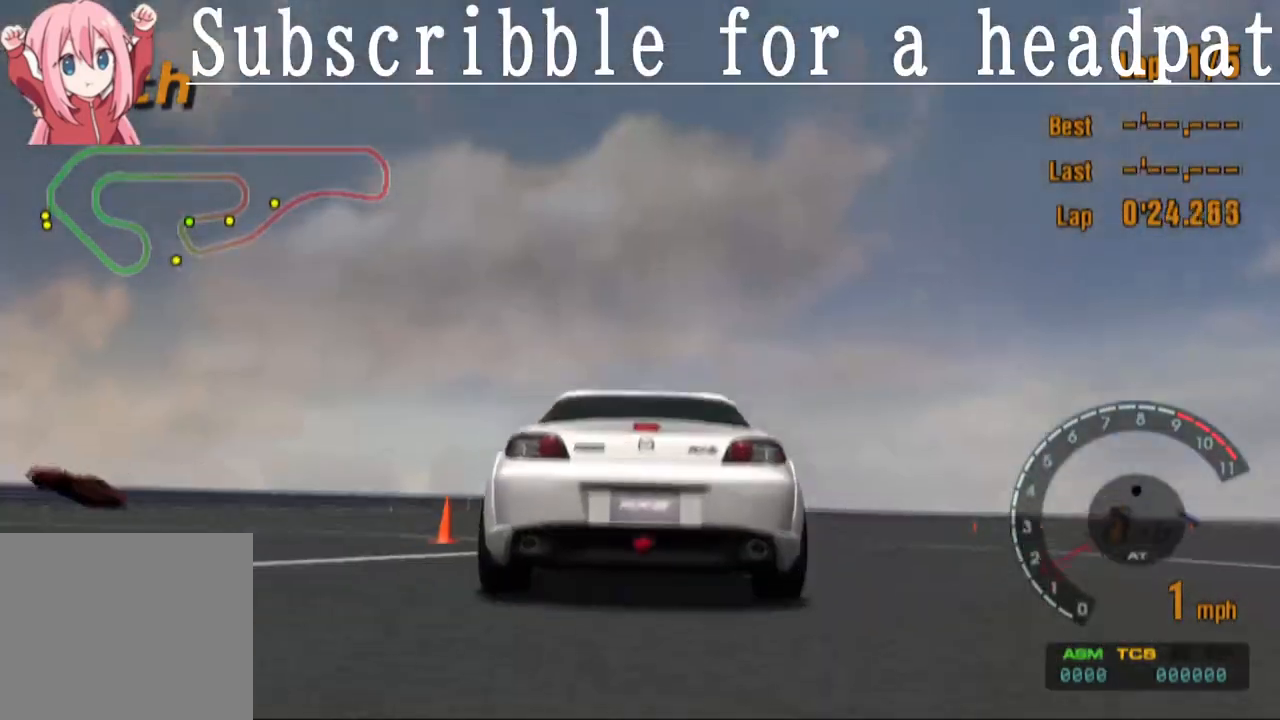
{"buttons": ["CROSS"], "left_stick": "center", "right_stick": "center", "events": [[17, "CROSS", "up"], [217, "CROSS", "down"]]}
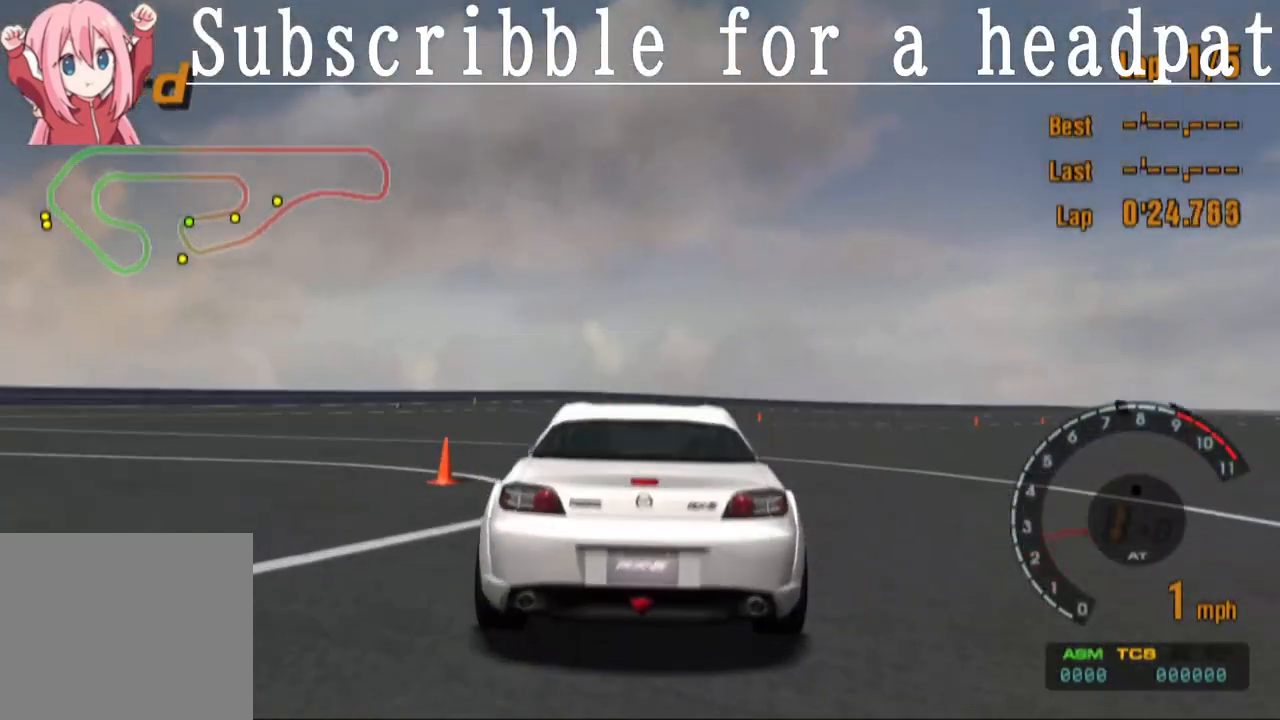
{"buttons": ["CROSS"], "left_stick": "center", "right_stick": "center", "events": [[167, "CROSS", "up"], [400, "CROSS", "down"]]}
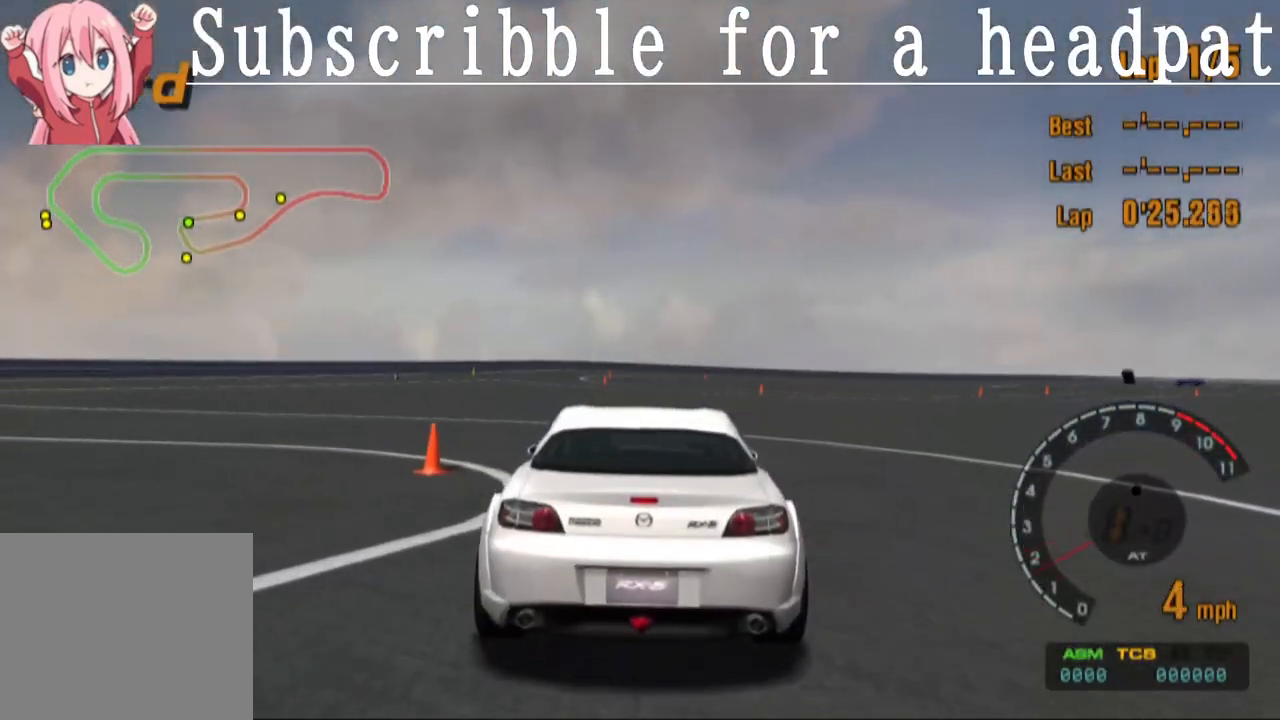
{"buttons": [], "left_stick": "center", "right_stick": "center", "events": [[33, "left_stick", "left"], [333, "left_stick", "center"], [450, "CROSS", "up"]]}
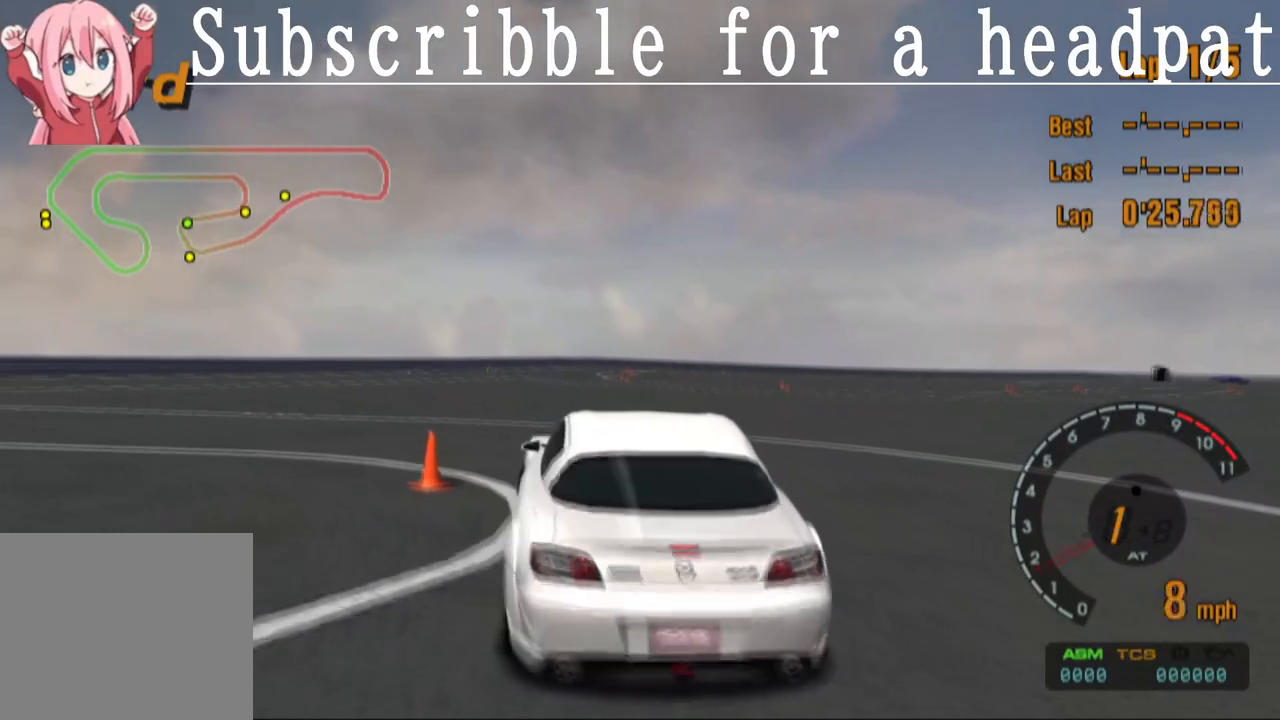
{"buttons": [], "left_stick": "left", "right_stick": "center", "events": [[100, "CROSS", "down"], [233, "left_stick", "left"], [283, "CROSS", "up"]]}
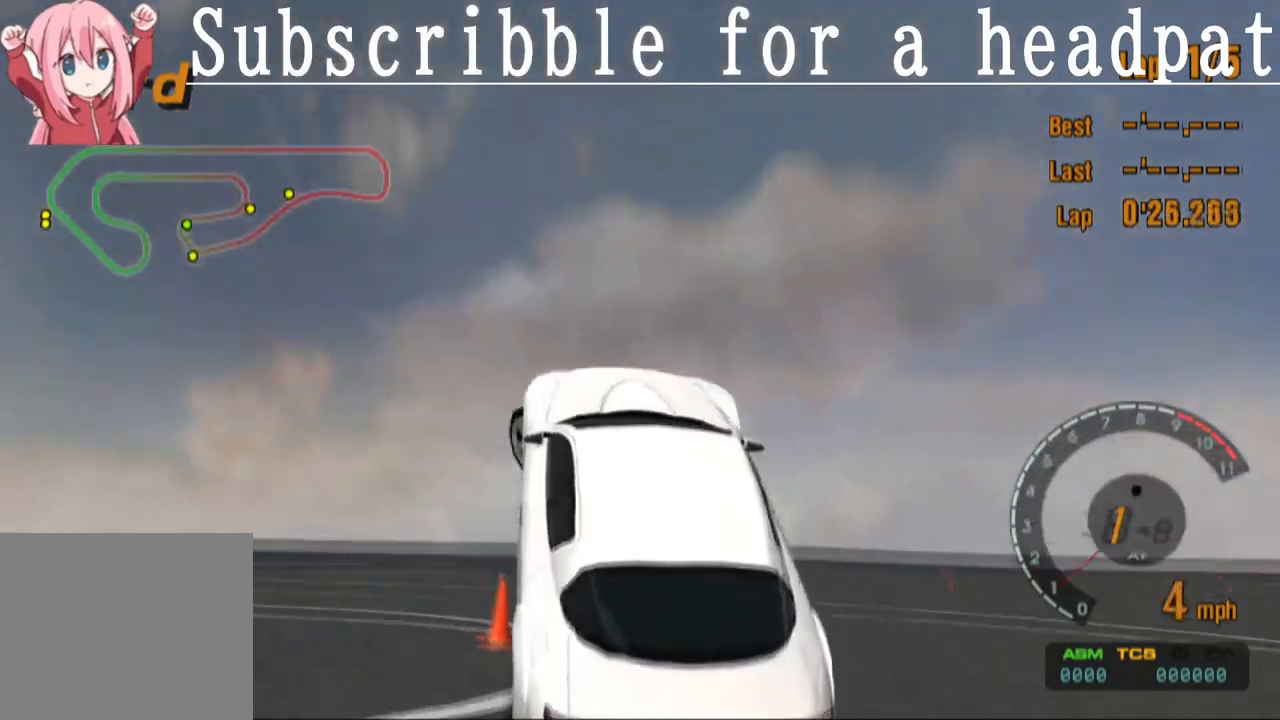
{"buttons": [], "left_stick": "center", "right_stick": "center", "events": [[233, "left_stick", "center"], [250, "CROSS", "down"], [450, "CROSS", "up"]]}
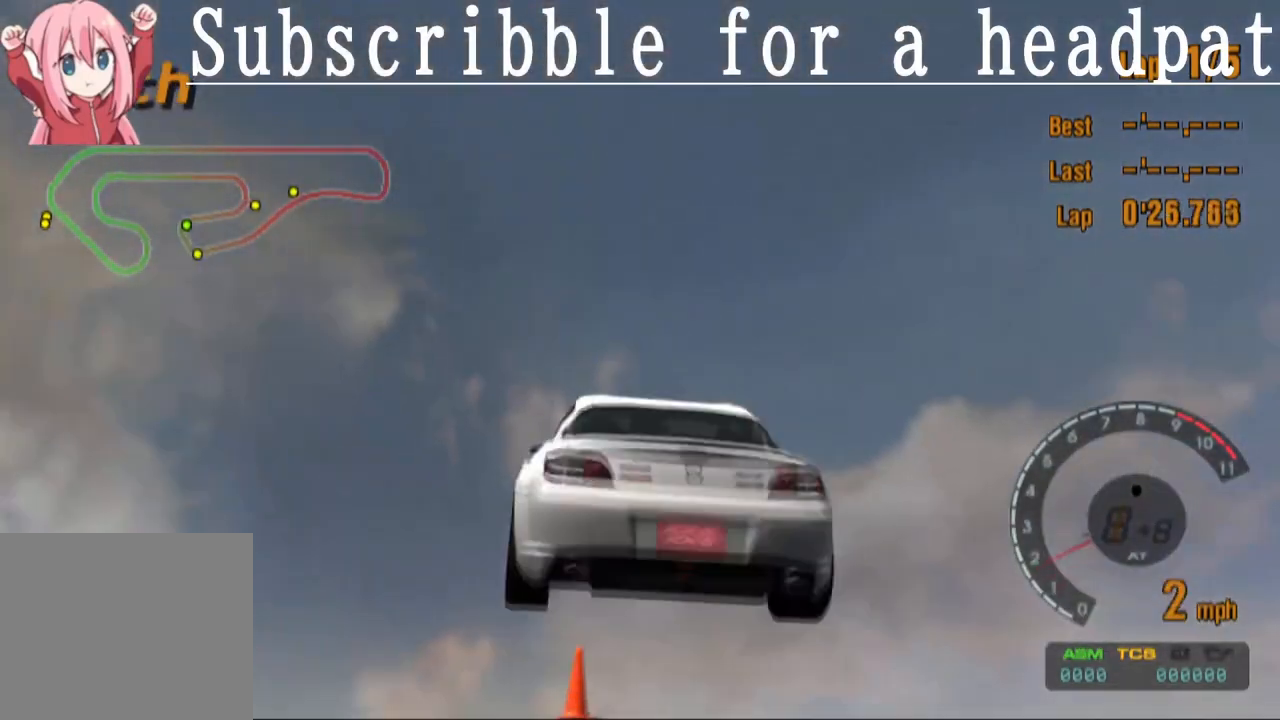
{"buttons": ["CROSS"], "left_stick": "center", "right_stick": "center", "events": [[233, "CROSS", "down"]]}
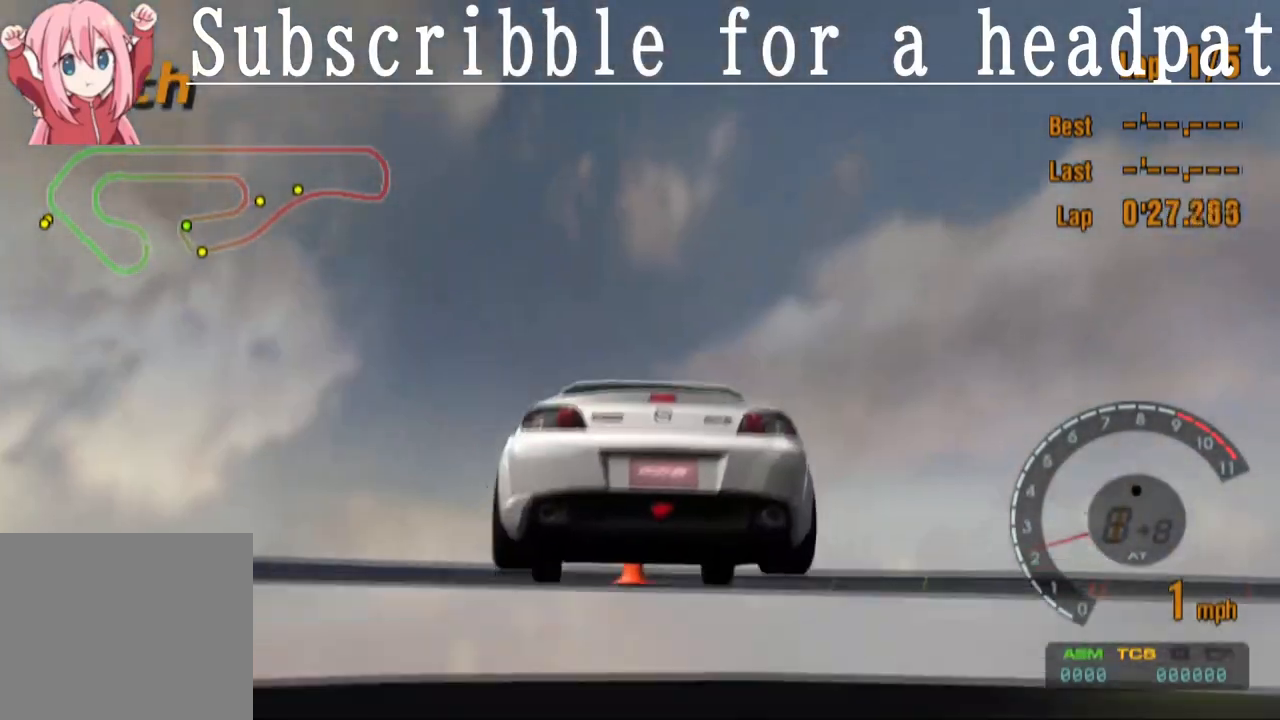
{"buttons": ["CROSS"], "left_stick": "left", "right_stick": "center", "events": [[67, "left_stick", "left"]]}
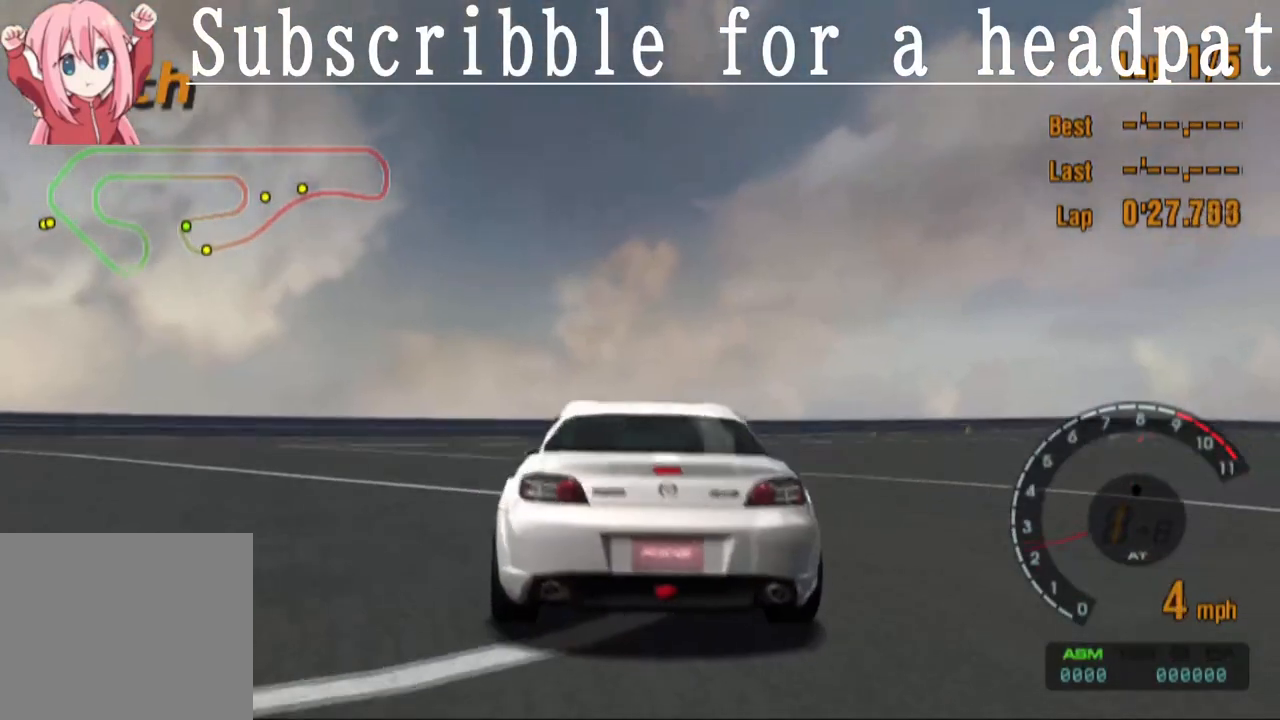
{"buttons": [], "left_stick": "left", "right_stick": "center", "events": [[467, "CROSS", "up"]]}
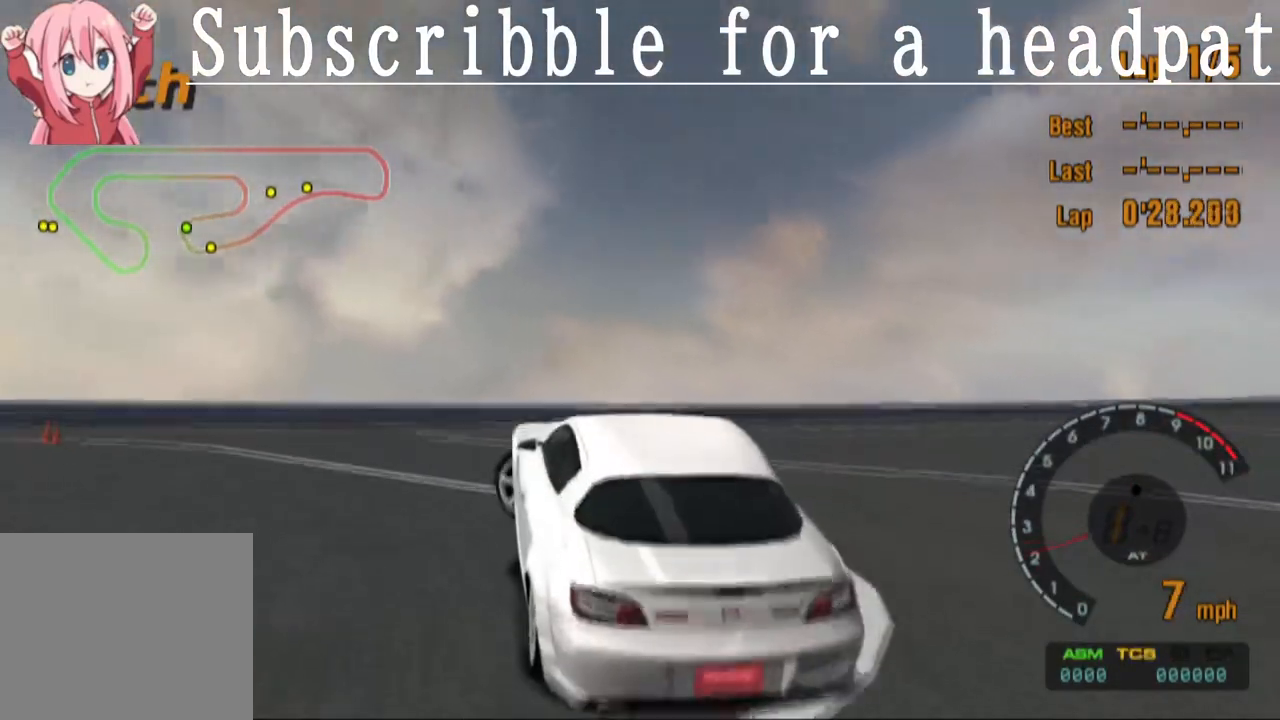
{"buttons": [], "left_stick": "left", "right_stick": "center", "events": []}
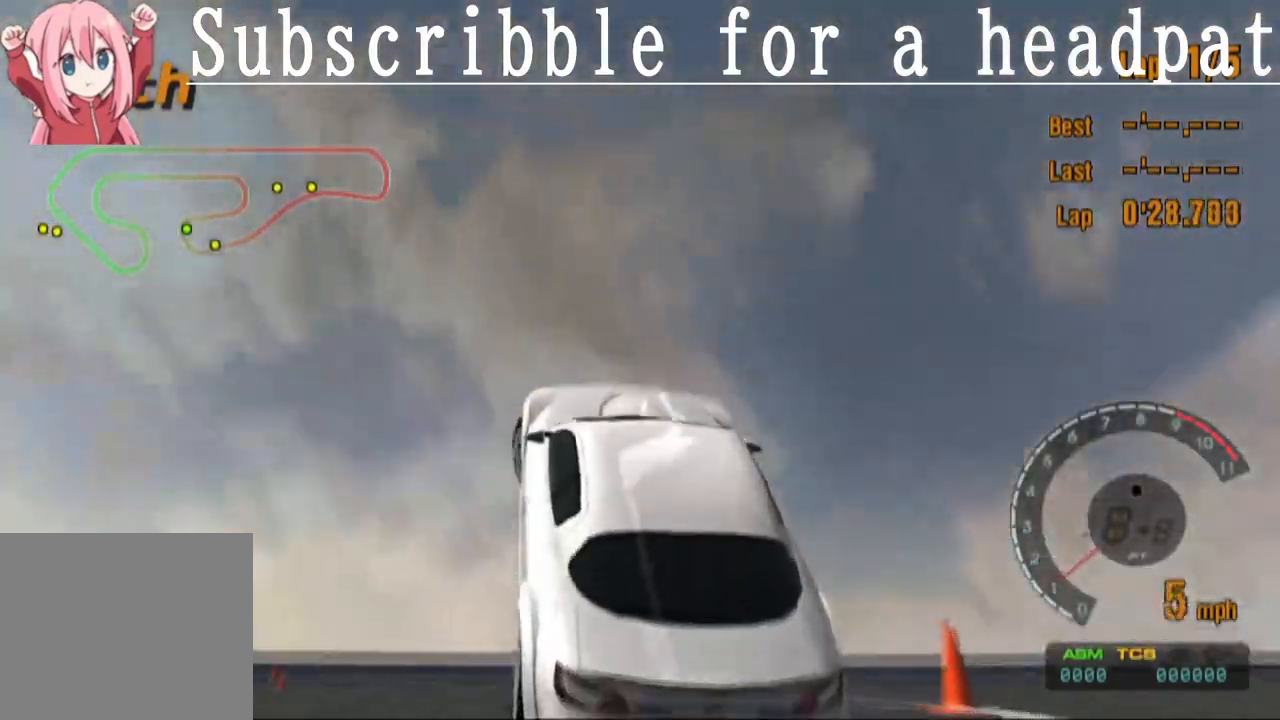
{"buttons": [], "left_stick": "left", "right_stick": "center", "events": []}
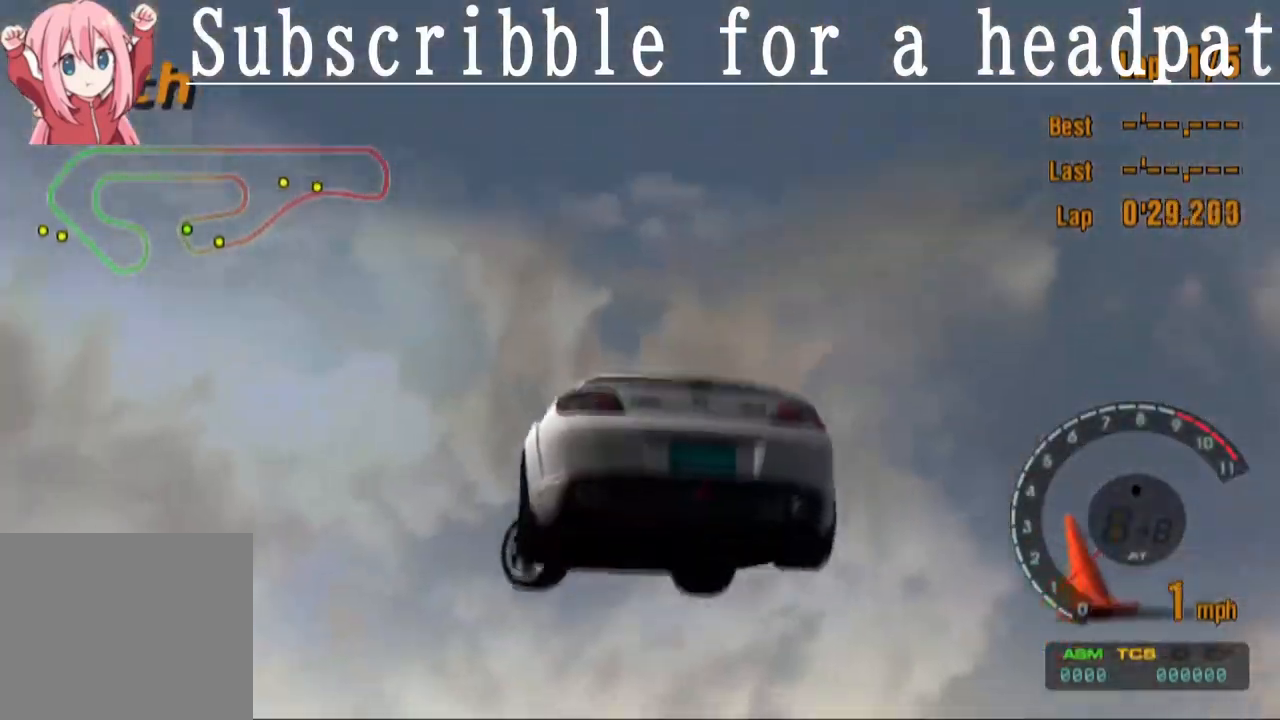
{"buttons": ["CROSS"], "left_stick": "left", "right_stick": "center", "events": [[50, "CROSS", "down"], [167, "left_stick", "center"], [400, "left_stick", "left"]]}
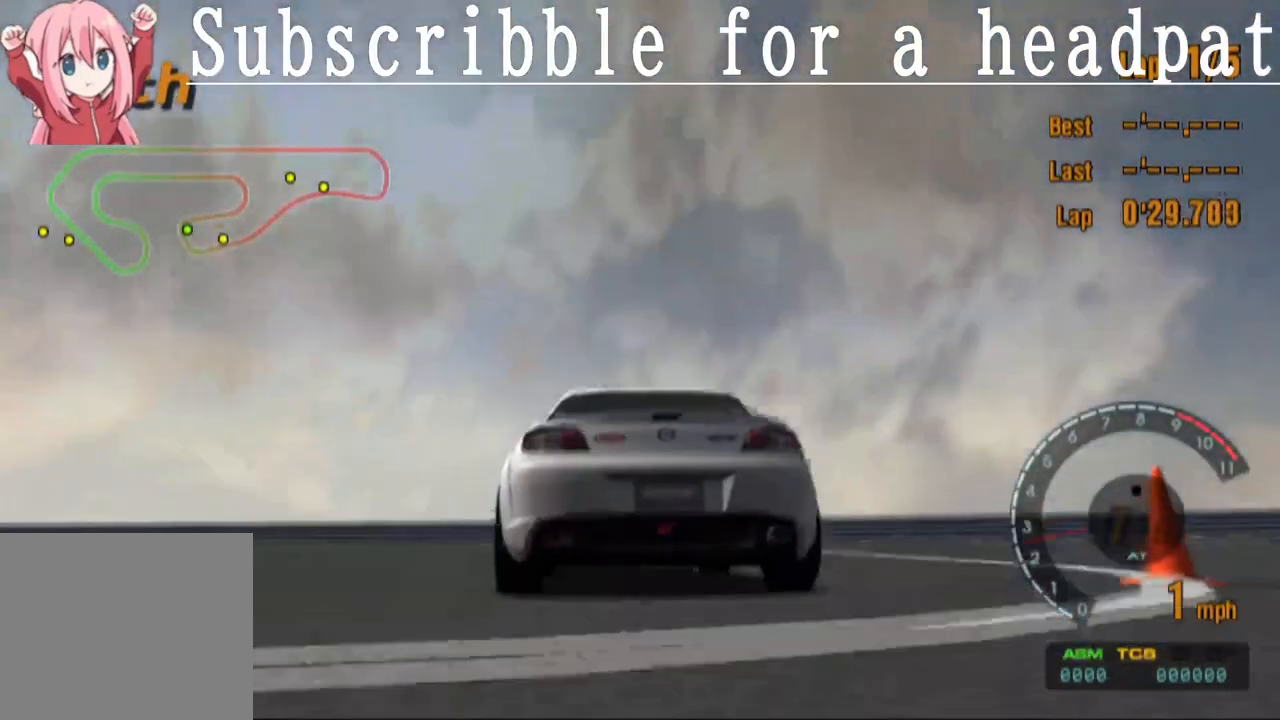
{"buttons": ["CROSS"], "left_stick": "left", "right_stick": "center", "events": [[217, "left_stick", "center"], [333, "left_stick", "left"]]}
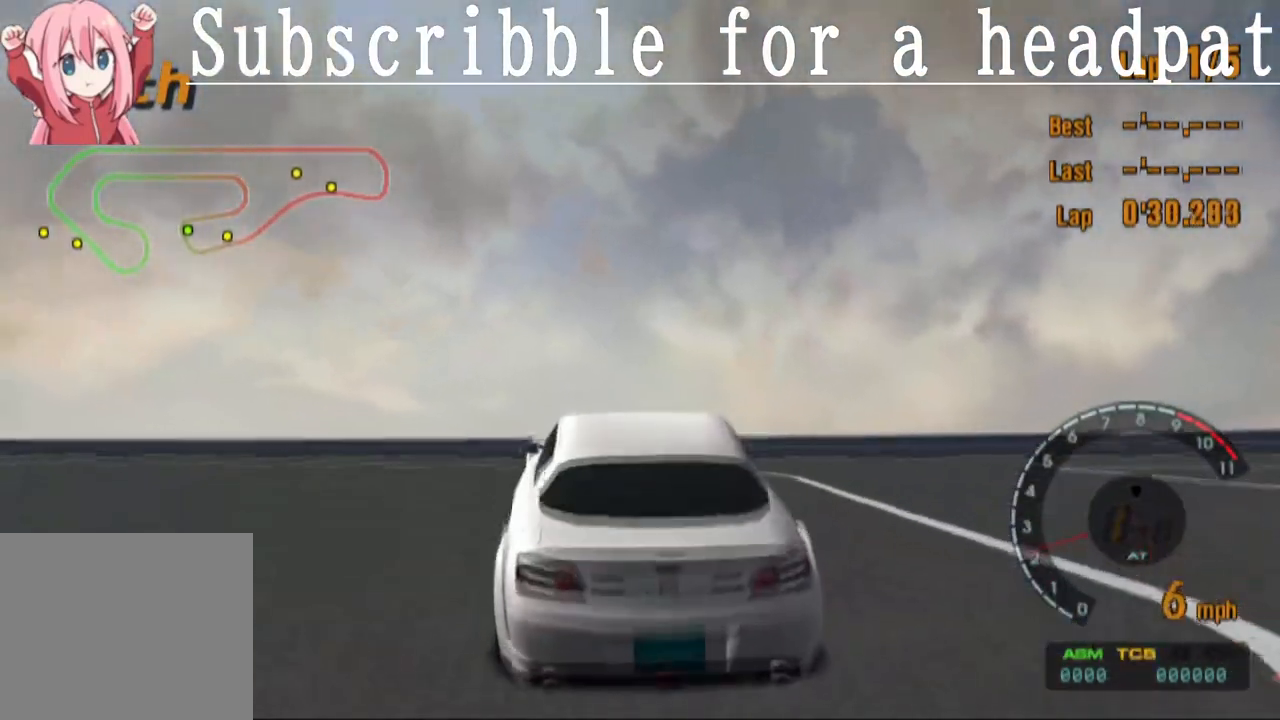
{"buttons": [], "left_stick": "left", "right_stick": "center", "events": [[167, "left_stick", "center"], [300, "left_stick", "left"], [433, "CROSS", "up"]]}
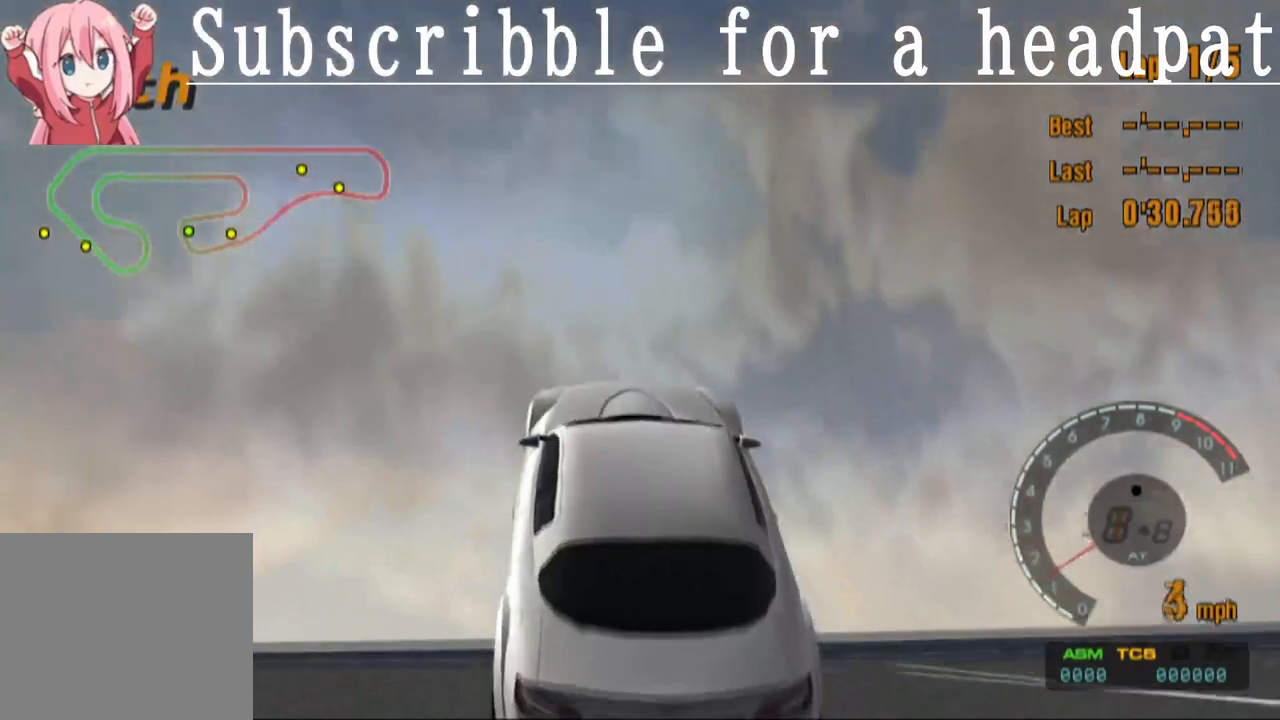
{"buttons": [], "left_stick": "center", "right_stick": "center", "events": [[267, "left_stick", "center"]]}
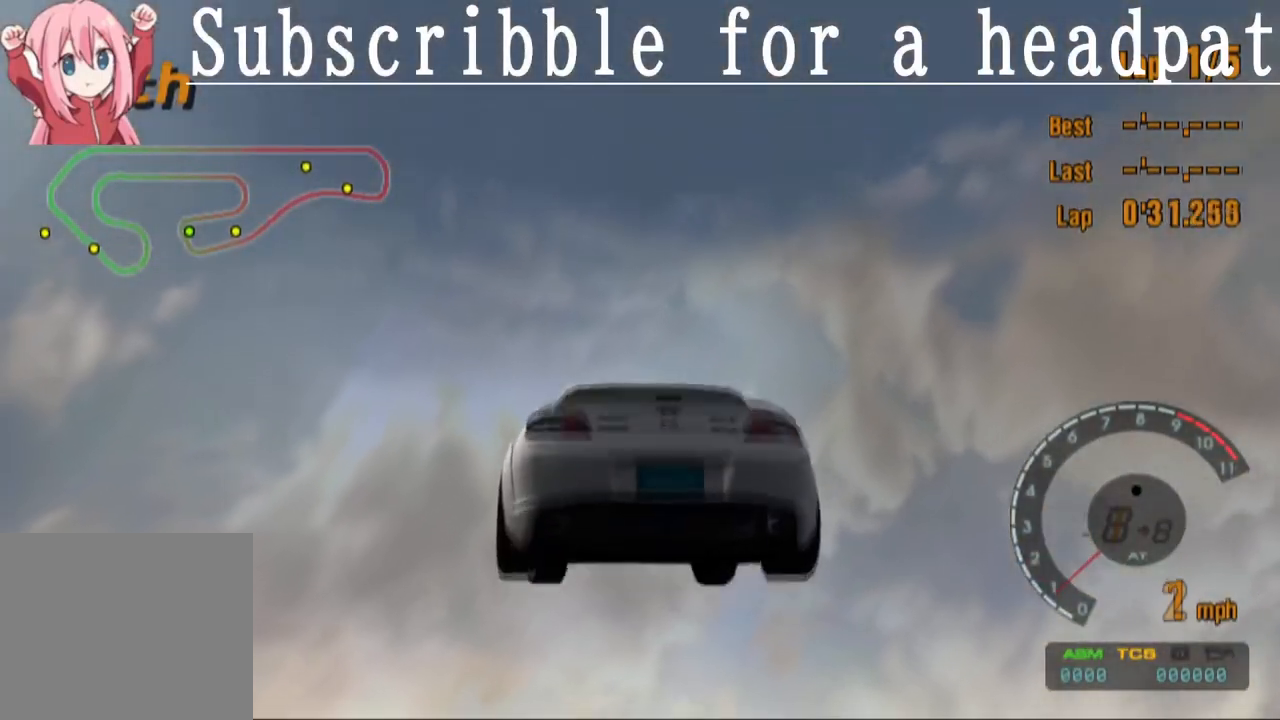
{"buttons": ["CROSS"], "left_stick": "left", "right_stick": "center", "events": [[83, "CROSS", "down"], [133, "left_stick", "left"]]}
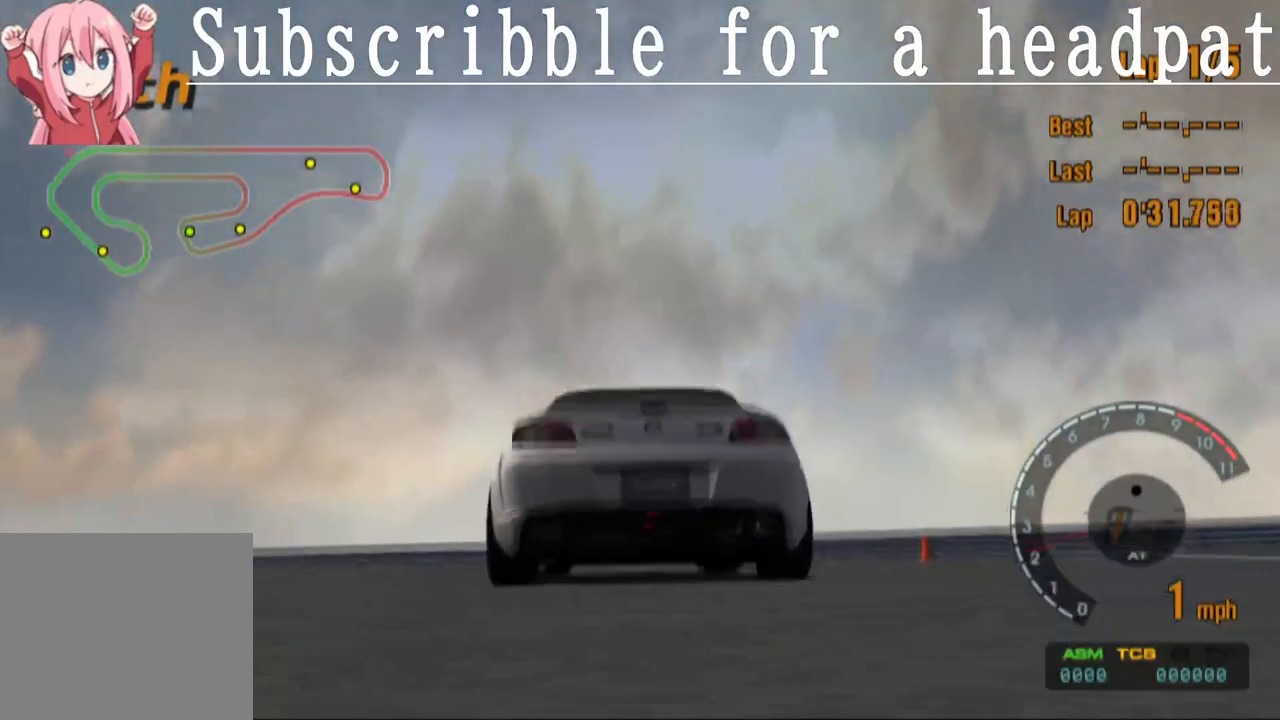
{"buttons": ["CROSS"], "left_stick": "center", "right_stick": "center", "events": [[350, "left_stick", "center"]]}
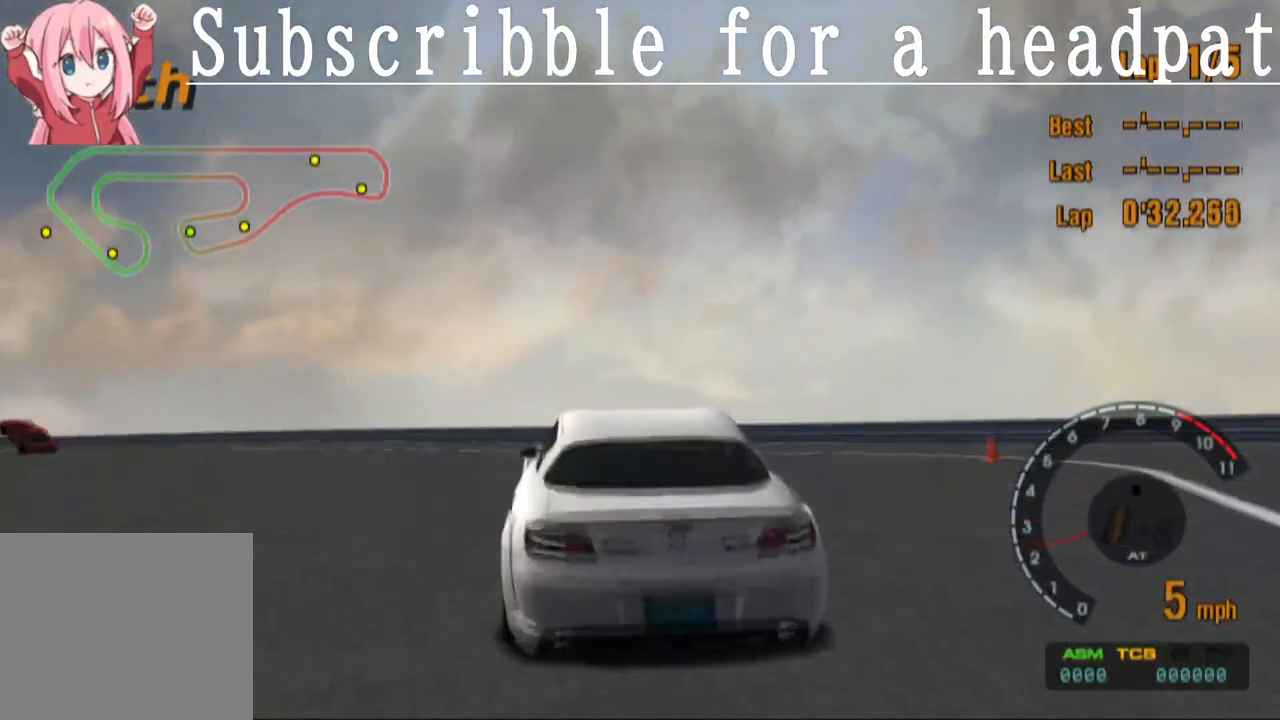
{"buttons": [], "left_stick": "center", "right_stick": "center", "events": [[300, "CROSS", "up"]]}
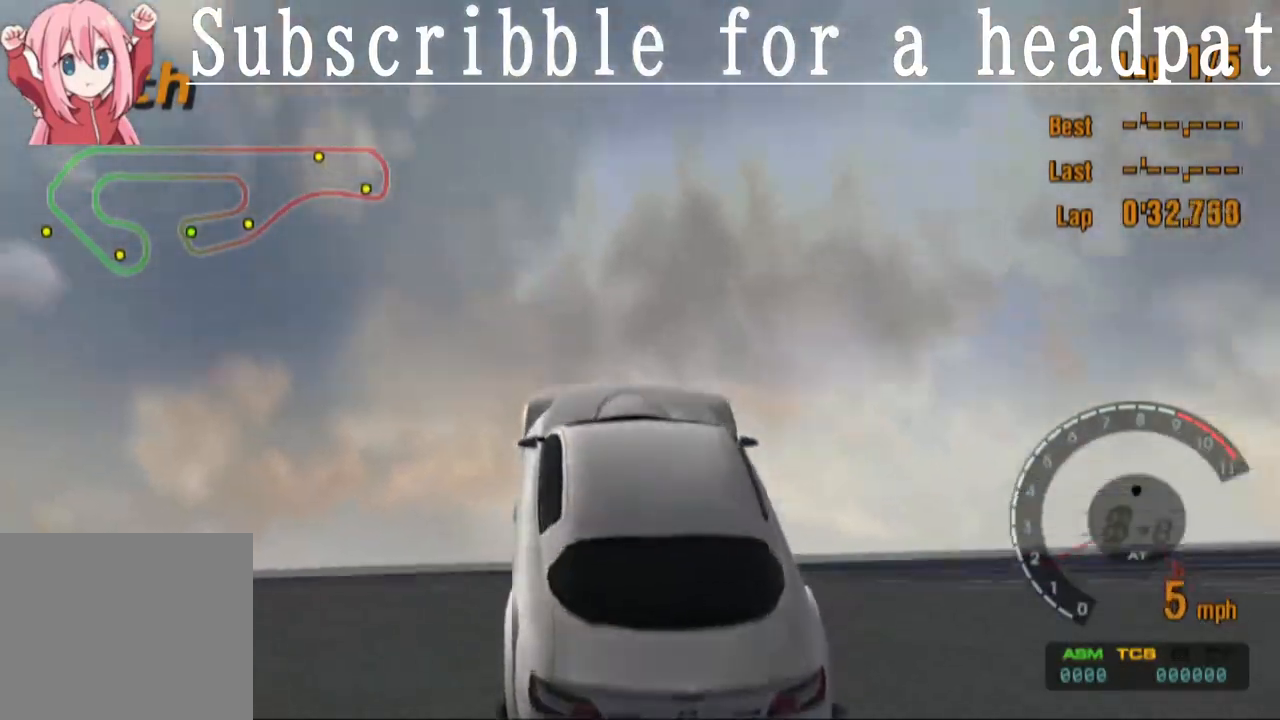
{"buttons": ["CROSS"], "left_stick": "center", "right_stick": "center", "events": [[500, "CROSS", "down"]]}
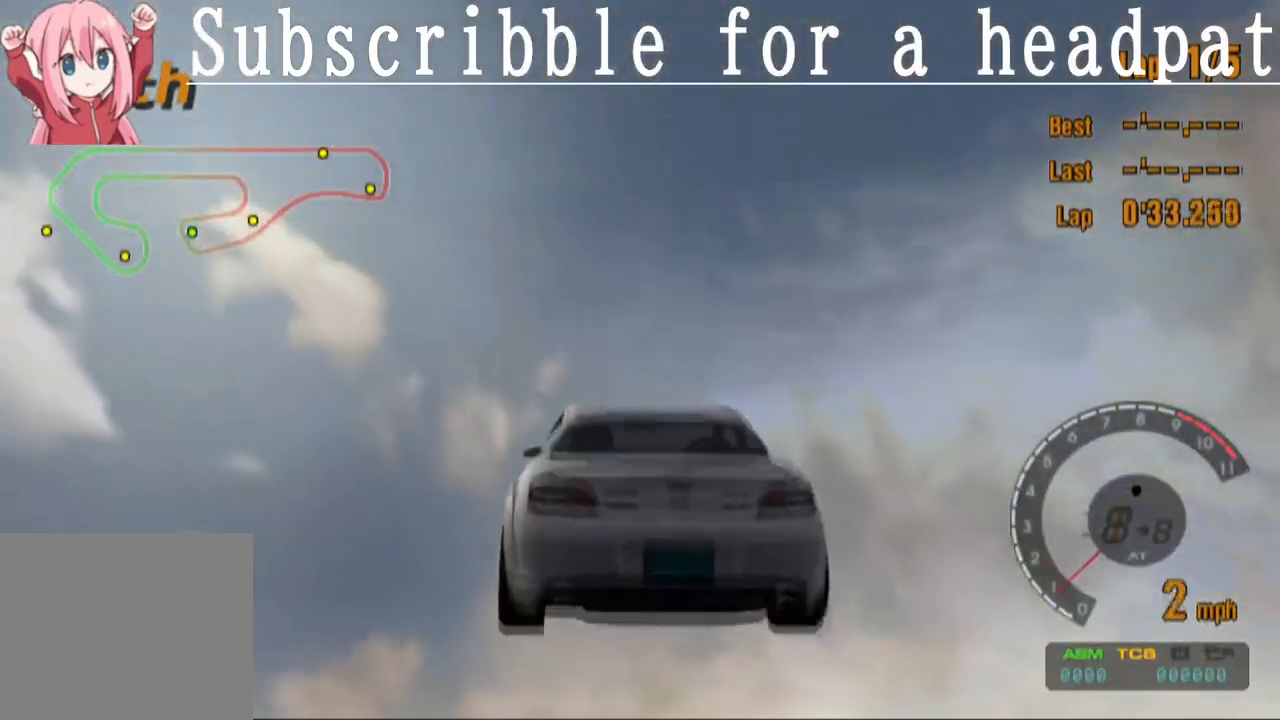
{"buttons": ["CROSS"], "left_stick": "center", "right_stick": "center", "events": []}
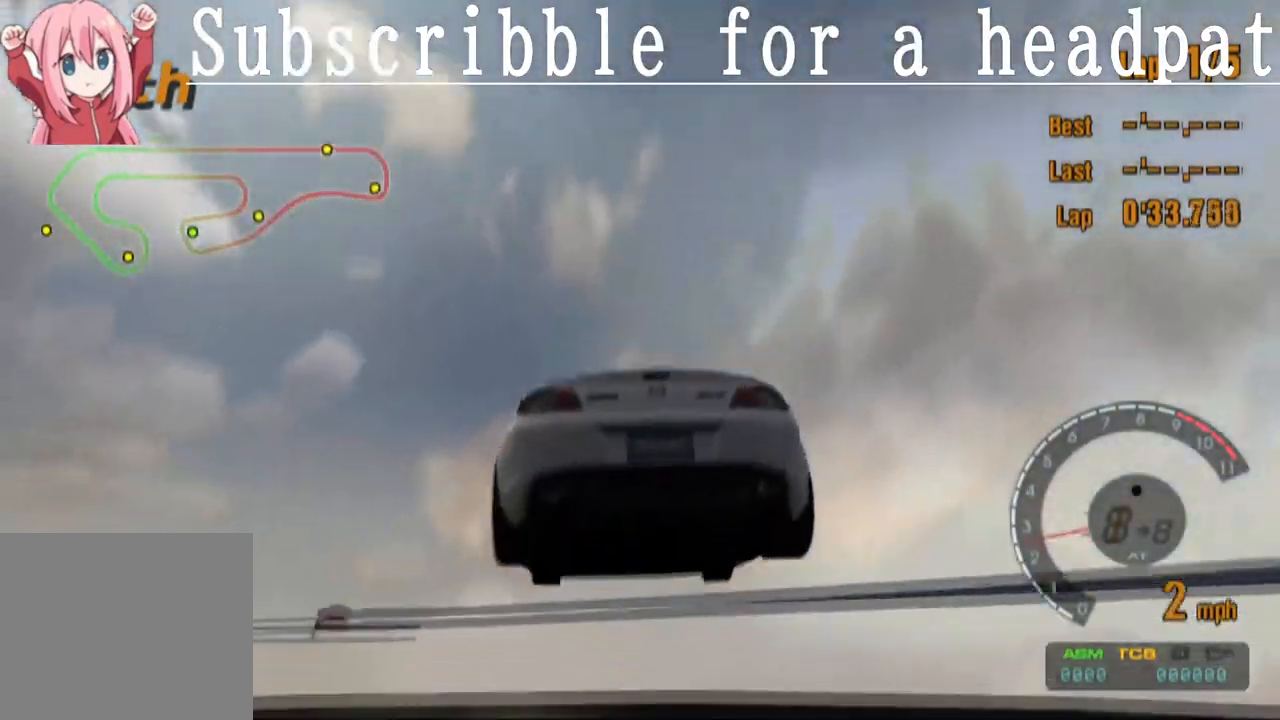
{"buttons": [], "left_stick": "center", "right_stick": "center", "events": [[233, "CROSS", "up"]]}
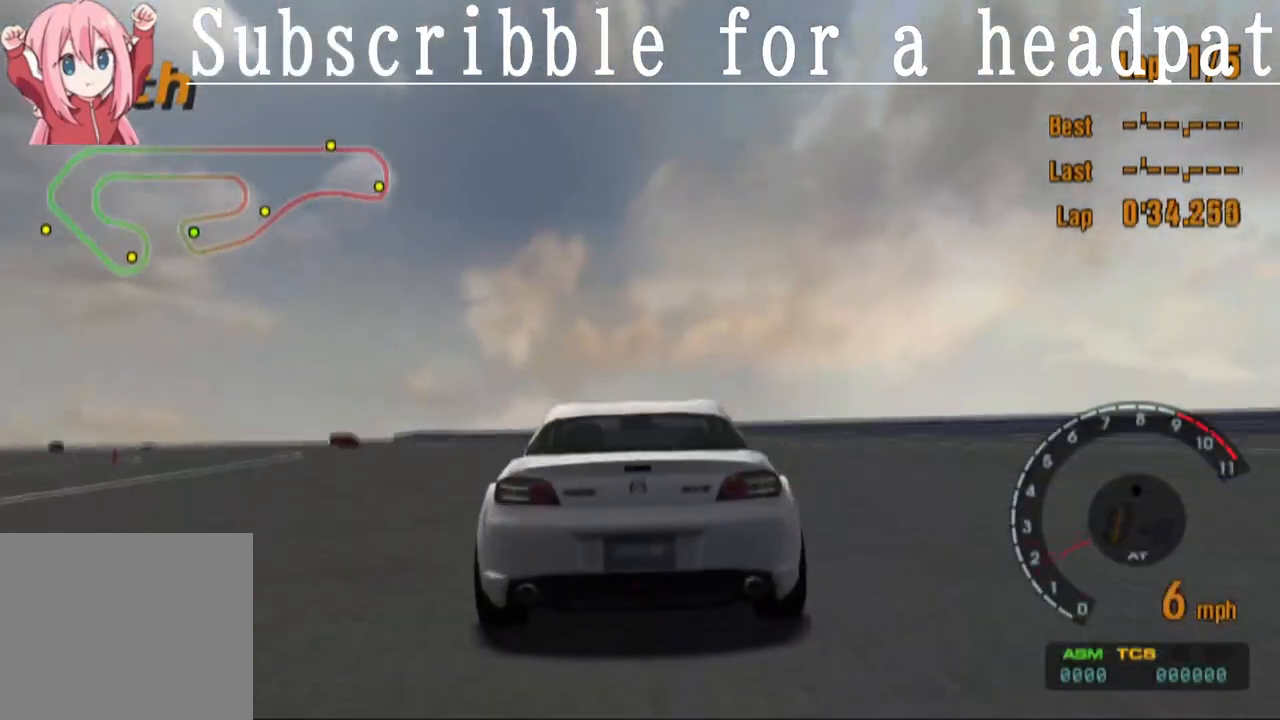
{"buttons": [], "left_stick": "center", "right_stick": "center", "events": []}
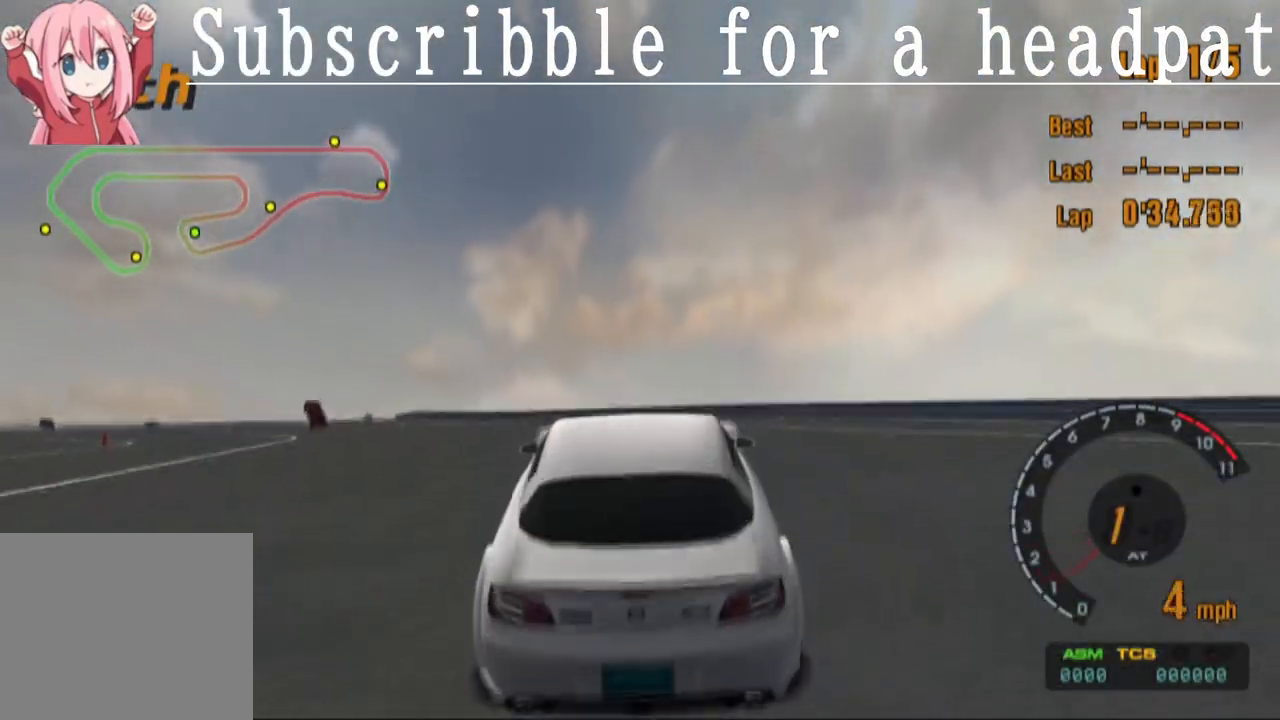
{"buttons": [], "left_stick": "center", "right_stick": "center", "events": []}
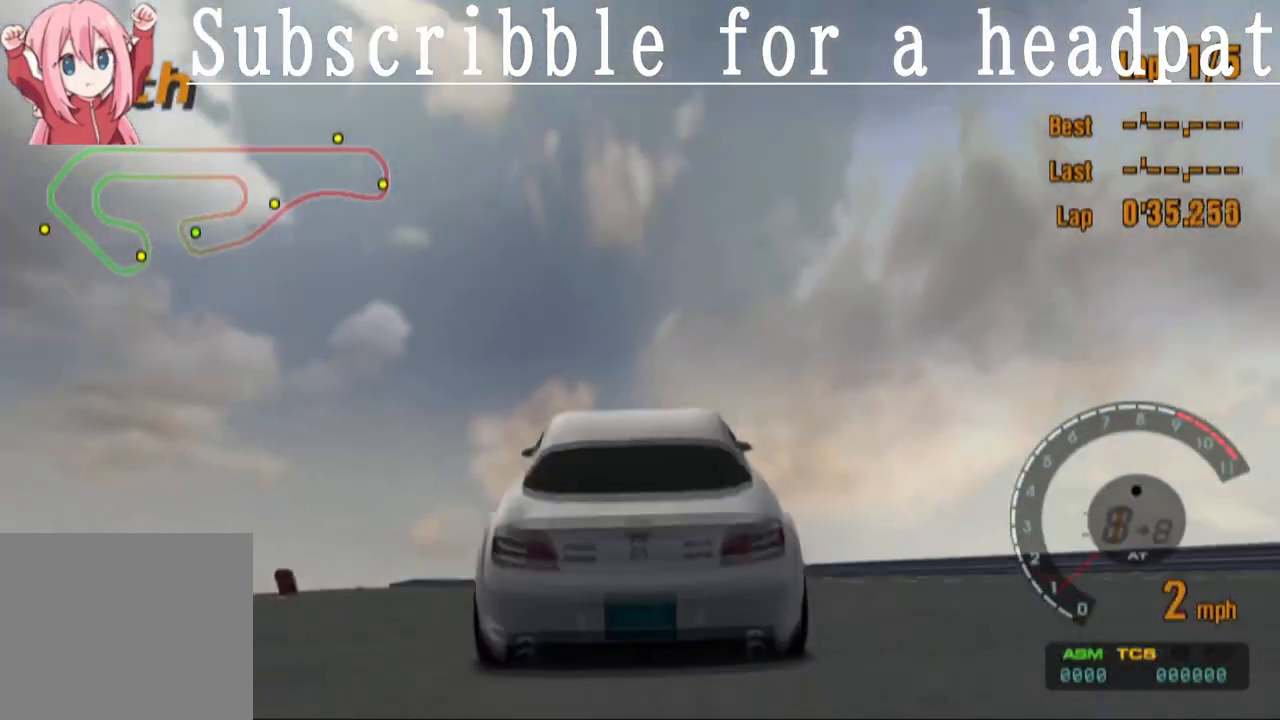
{"buttons": [], "left_stick": "center", "right_stick": "center", "events": []}
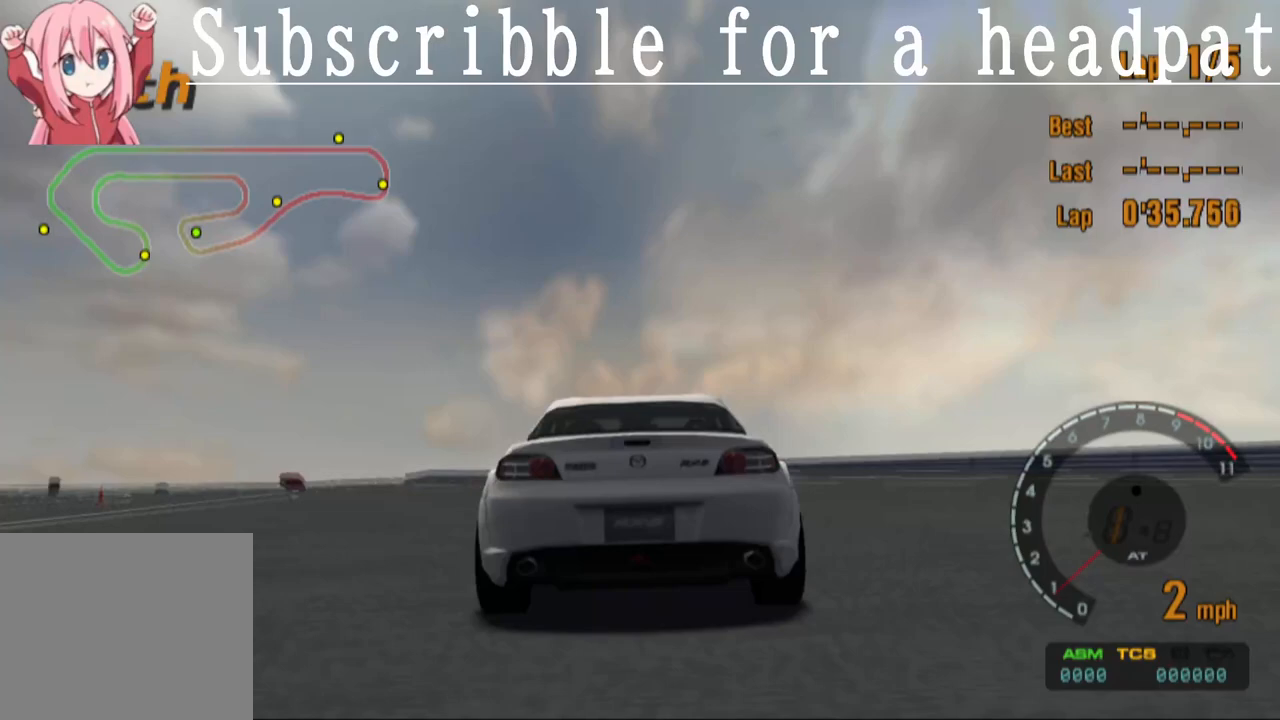
{"buttons": [], "left_stick": "center", "right_stick": "center", "events": []}
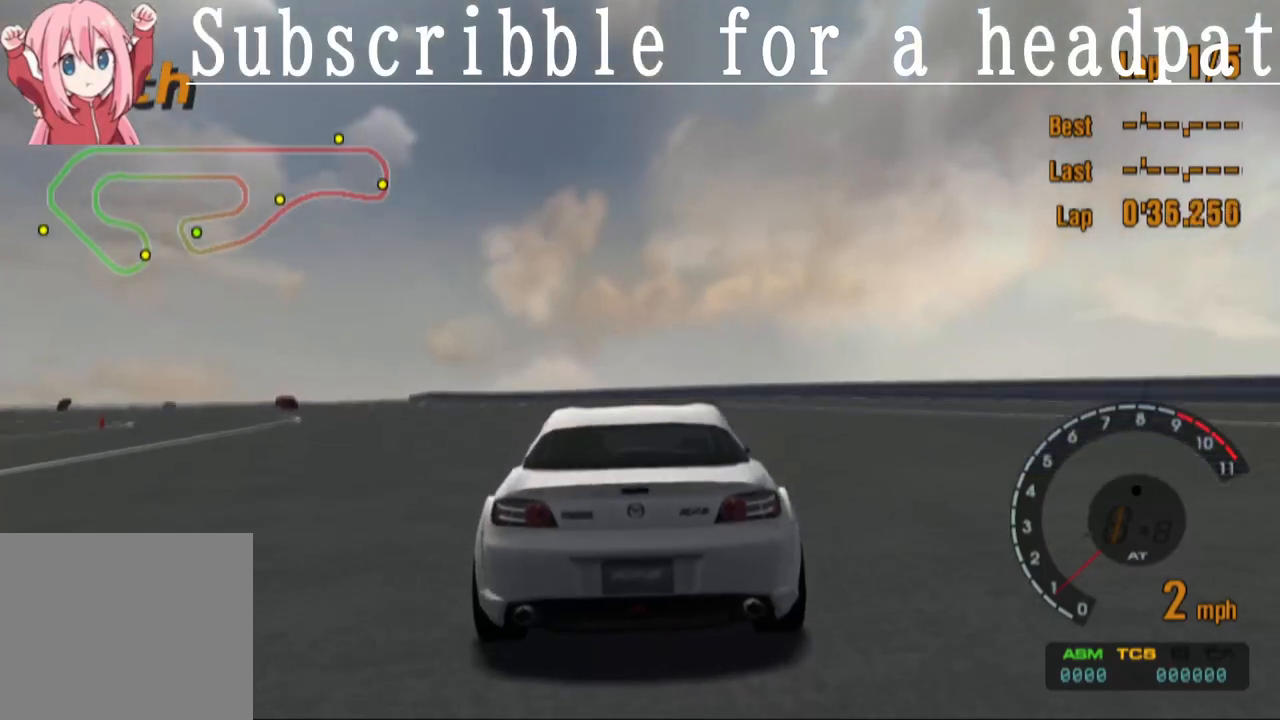
{"buttons": [], "left_stick": "center", "right_stick": "center", "events": []}
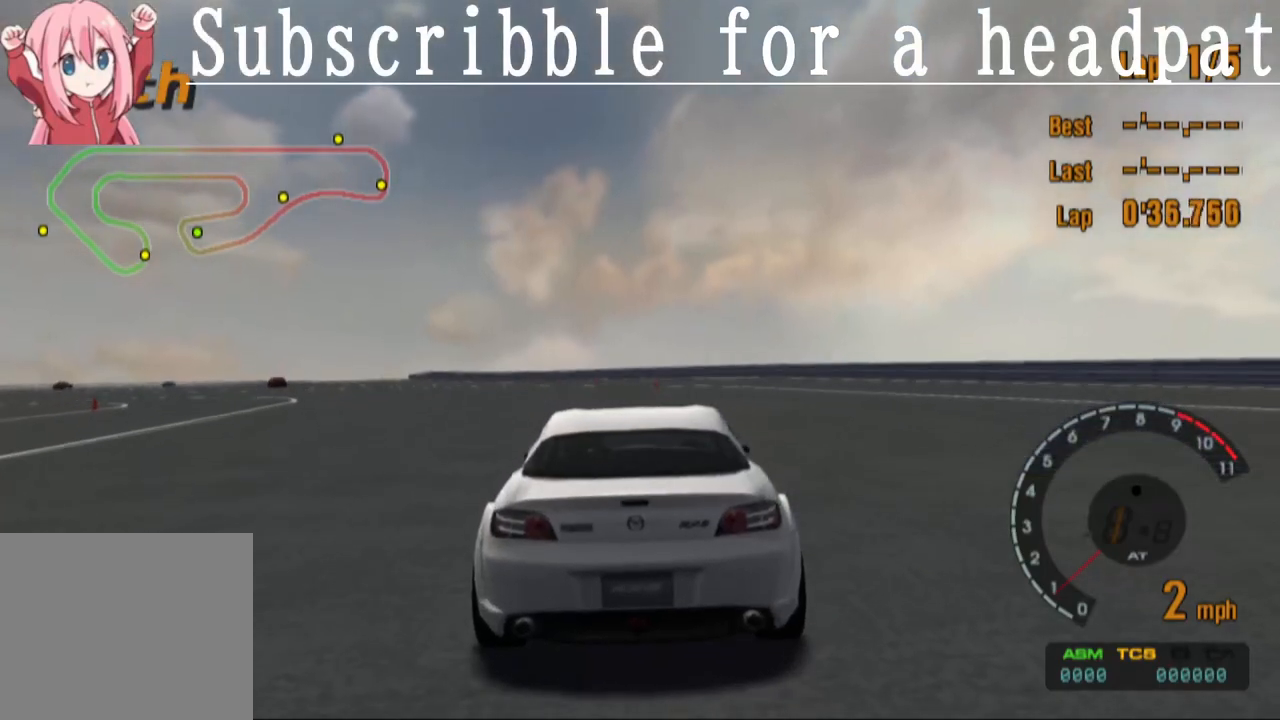
{"buttons": [], "left_stick": "center", "right_stick": "center", "events": []}
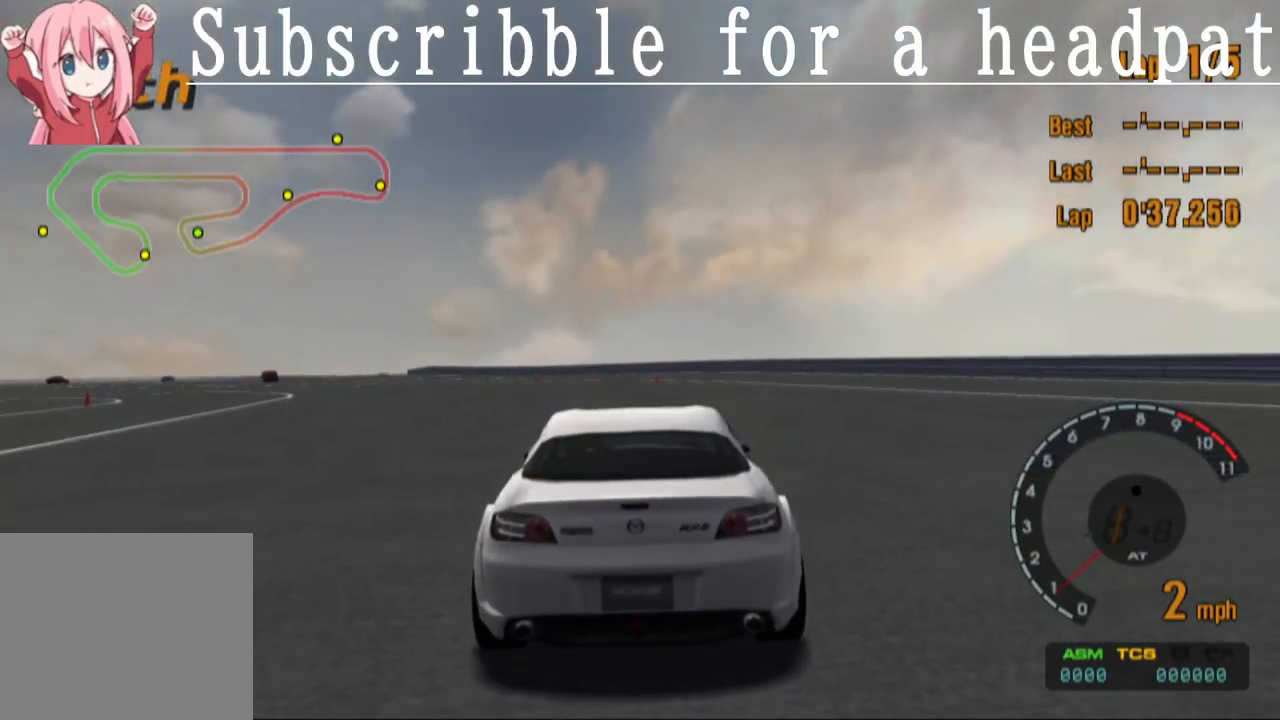
{"buttons": ["CROSS"], "left_stick": "center", "right_stick": "center", "events": [[83, "CROSS", "down"]]}
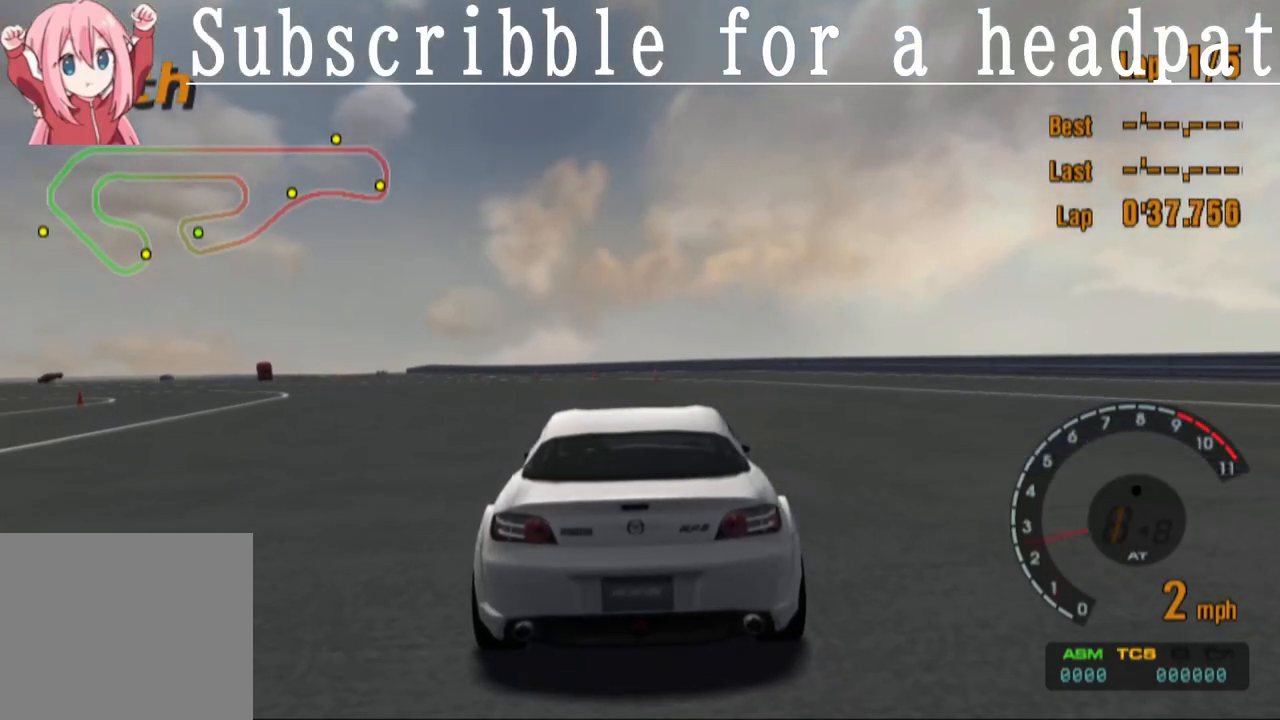
{"buttons": ["CROSS"], "left_stick": "center", "right_stick": "center", "events": []}